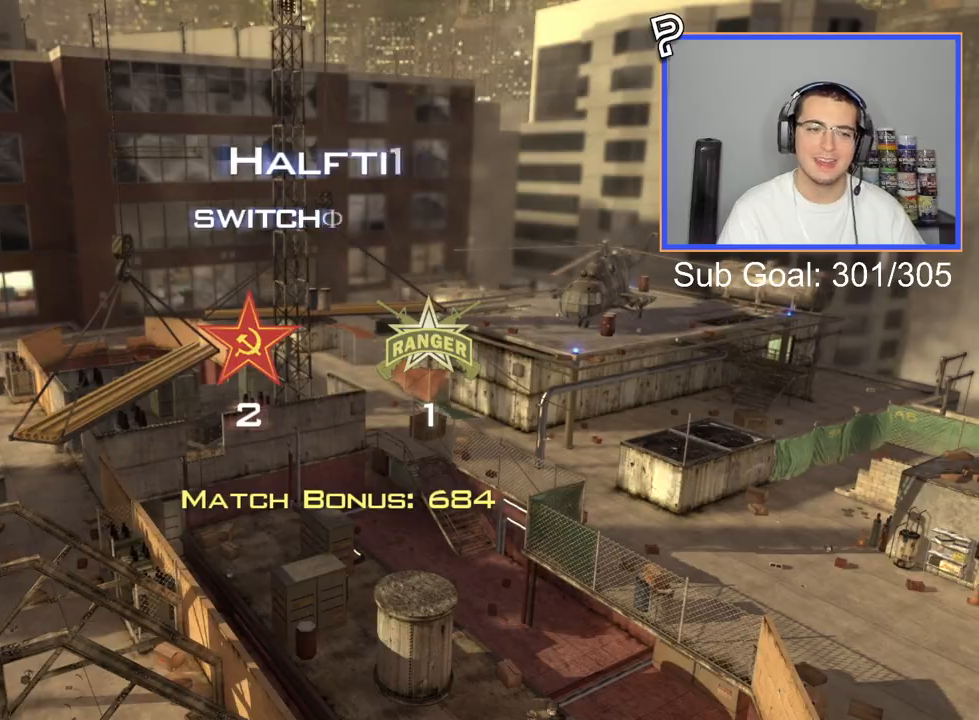
Gameplay with a controller (PlayStation layout); each line is a JSON object with the inputs held at the frame after it. "events" lists button and stick changes between this image and that frame as [ms after this image, input, new state], when the widget could be followed in between.
{"buttons": [], "left_stick": "center", "right_stick": "center", "events": [[250, "right_stick", "right"], [300, "right_stick", "center"]]}
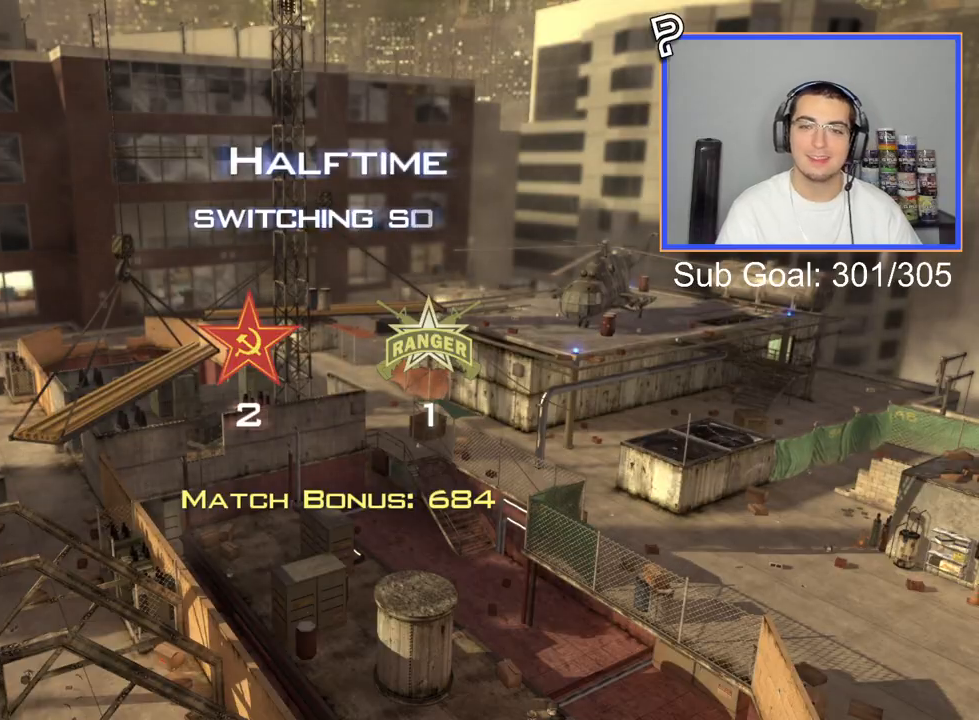
{"buttons": ["SELECT"], "left_stick": "center", "right_stick": "center", "events": [[500, "SELECT", "down"]]}
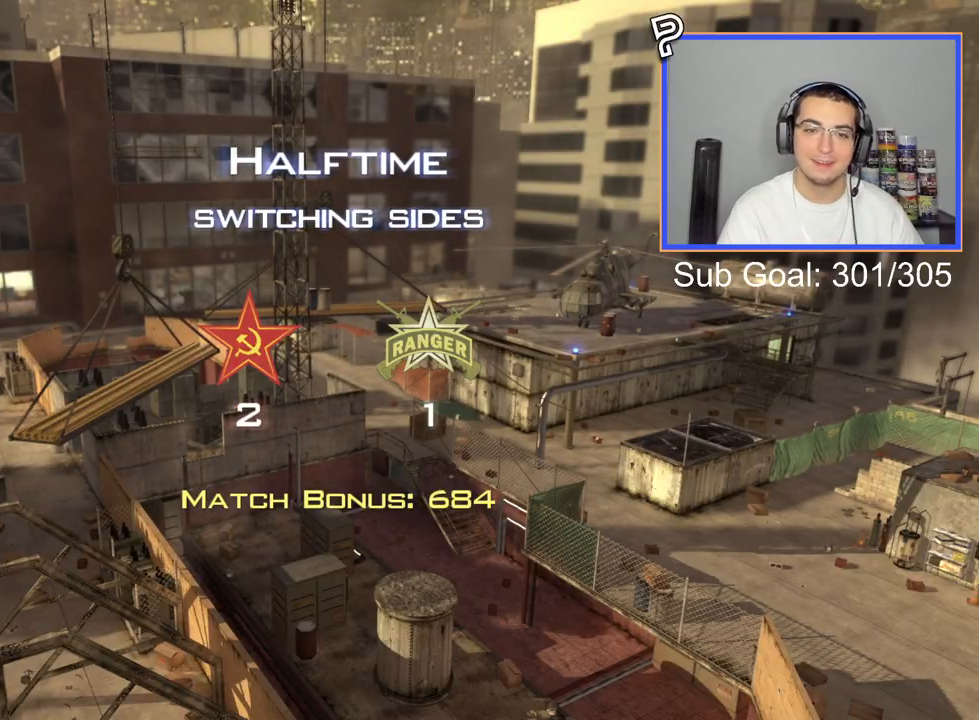
{"buttons": ["SELECT"], "left_stick": "center", "right_stick": "center", "events": []}
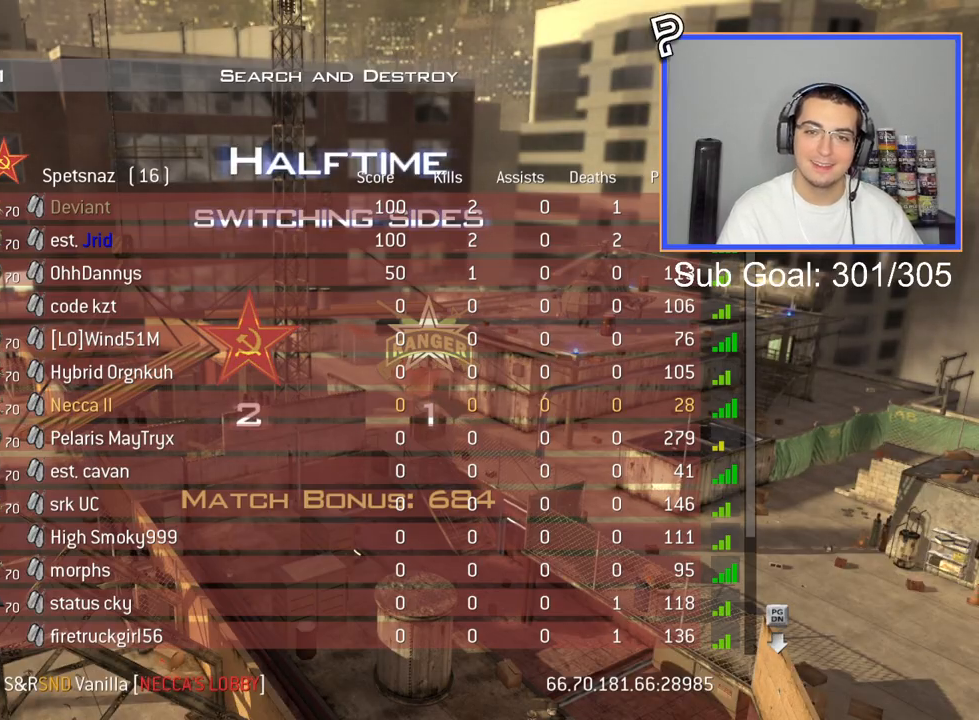
{"buttons": ["L2"], "left_stick": "center", "right_stick": "center", "events": [[83, "SELECT", "up"], [283, "L2", "down"]]}
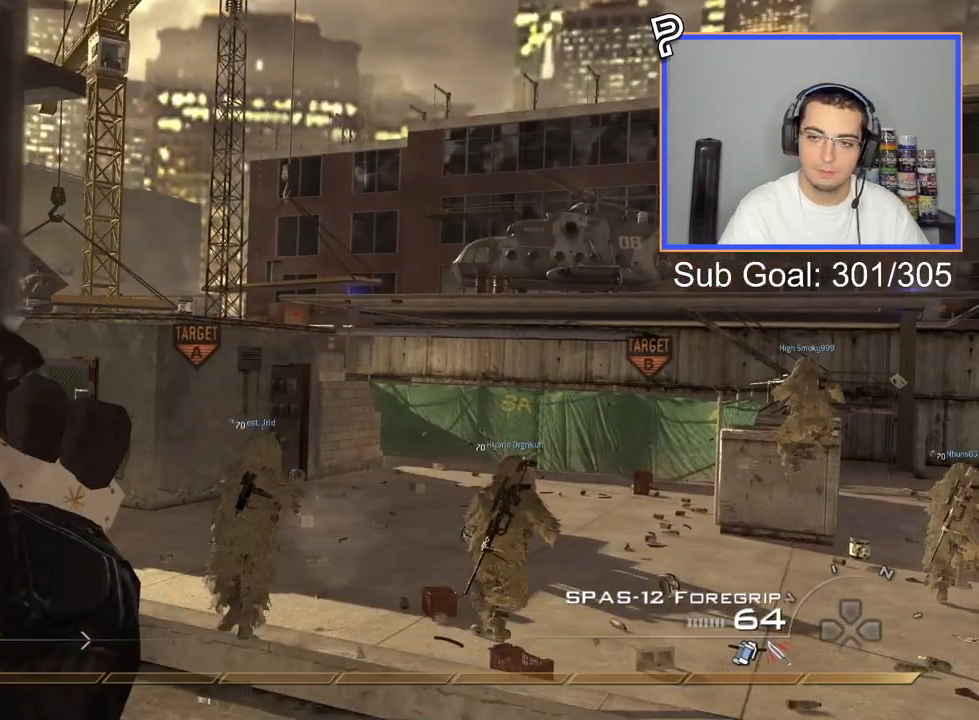
{"buttons": ["L2"], "left_stick": "center", "right_stick": "center", "events": [[184, "TRIANGLE", "down"], [234, "TRIANGLE", "up"], [284, "TRIANGLE", "down"], [401, "TRIANGLE", "up"]]}
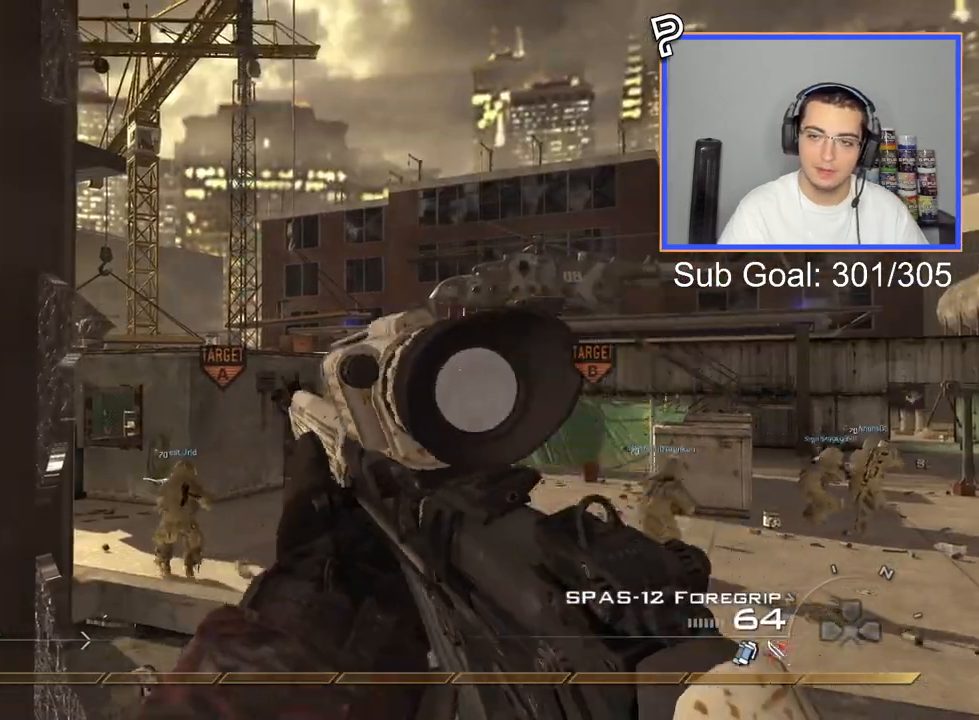
{"buttons": [], "left_stick": "up", "right_stick": "up", "events": [[50, "L2", "up"], [67, "L3", "down"], [67, "left_stick", "up"], [267, "CROSS", "down"], [317, "L3", "up"], [384, "CROSS", "up"], [500, "right_stick", "up"]]}
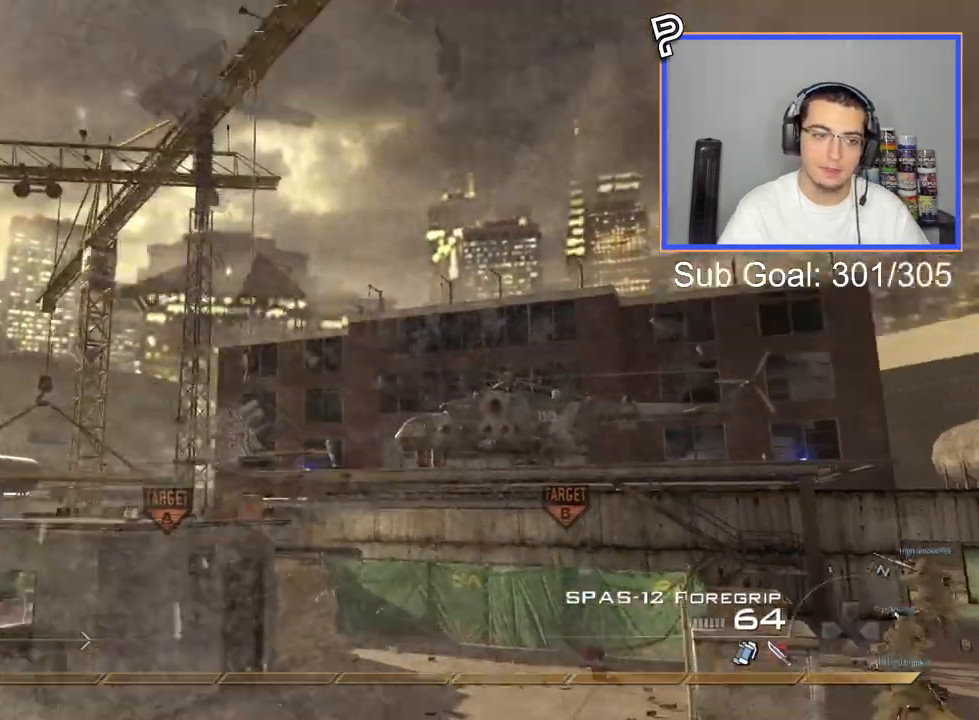
{"buttons": [], "left_stick": "up", "right_stick": "center", "events": [[134, "R1", "down"], [151, "right_stick", "center"], [217, "R1", "up"]]}
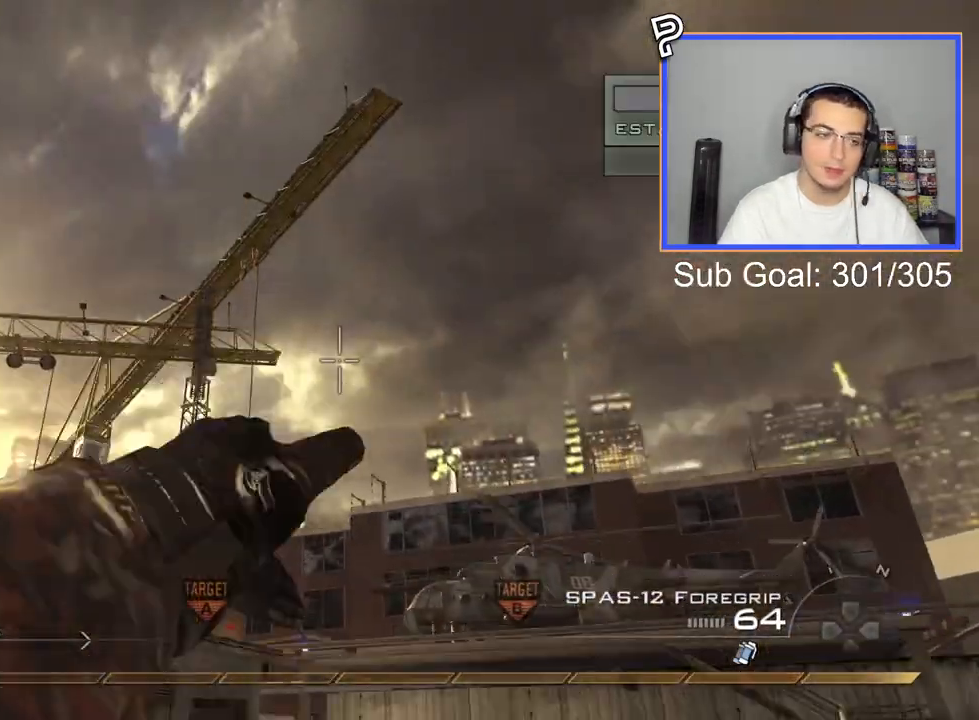
{"buttons": [], "left_stick": "up", "right_stick": "center", "events": [[217, "right_stick", "down"], [317, "right_stick", "center"]]}
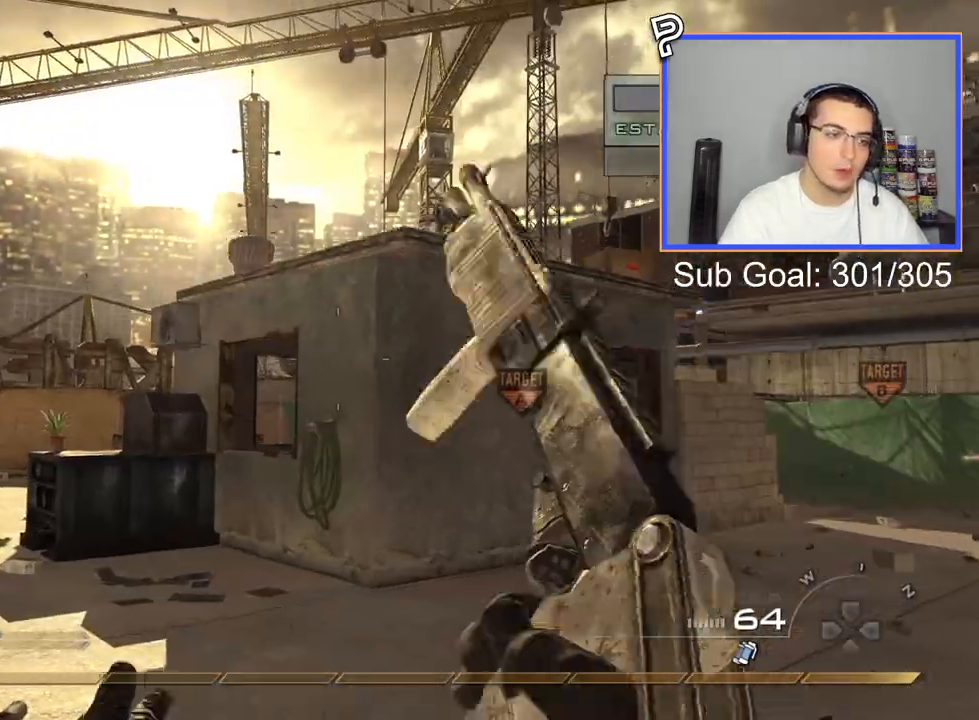
{"buttons": ["L2"], "left_stick": "up", "right_stick": "center", "events": [[134, "right_stick", "left"], [201, "right_stick", "center"], [451, "L2", "down"]]}
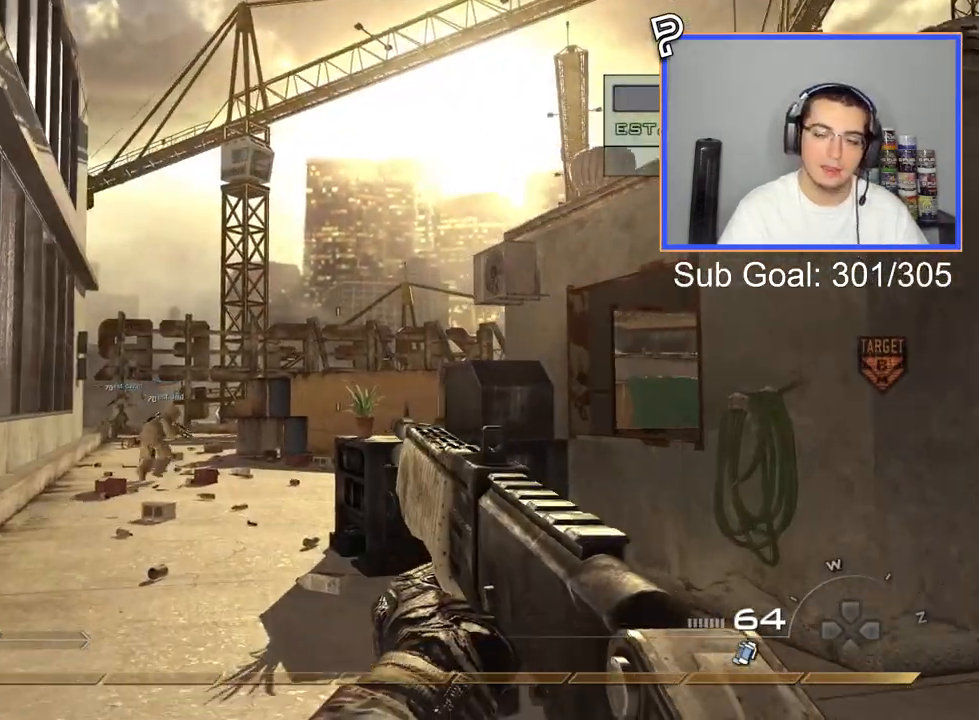
{"buttons": ["TRIANGLE", "L2"], "left_stick": "up", "right_stick": "center", "events": [[367, "TRIANGLE", "down"], [450, "TRIANGLE", "up"], [484, "TRIANGLE", "down"]]}
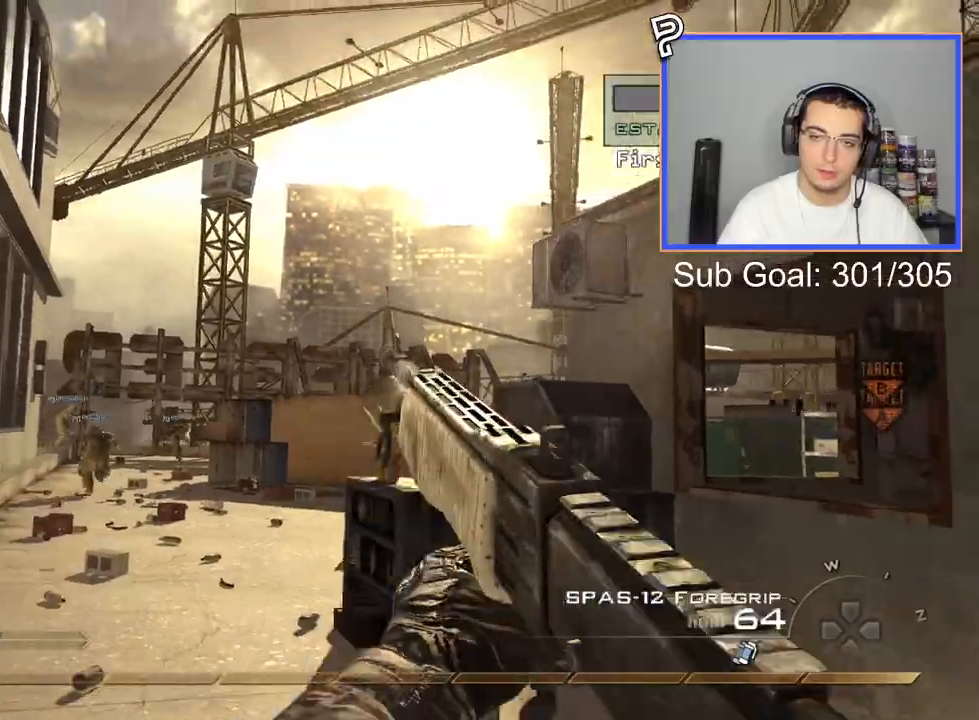
{"buttons": ["TRIANGLE", "L2"], "left_stick": "up", "right_stick": "center", "events": [[84, "TRIANGLE", "up"], [451, "TRIANGLE", "down"]]}
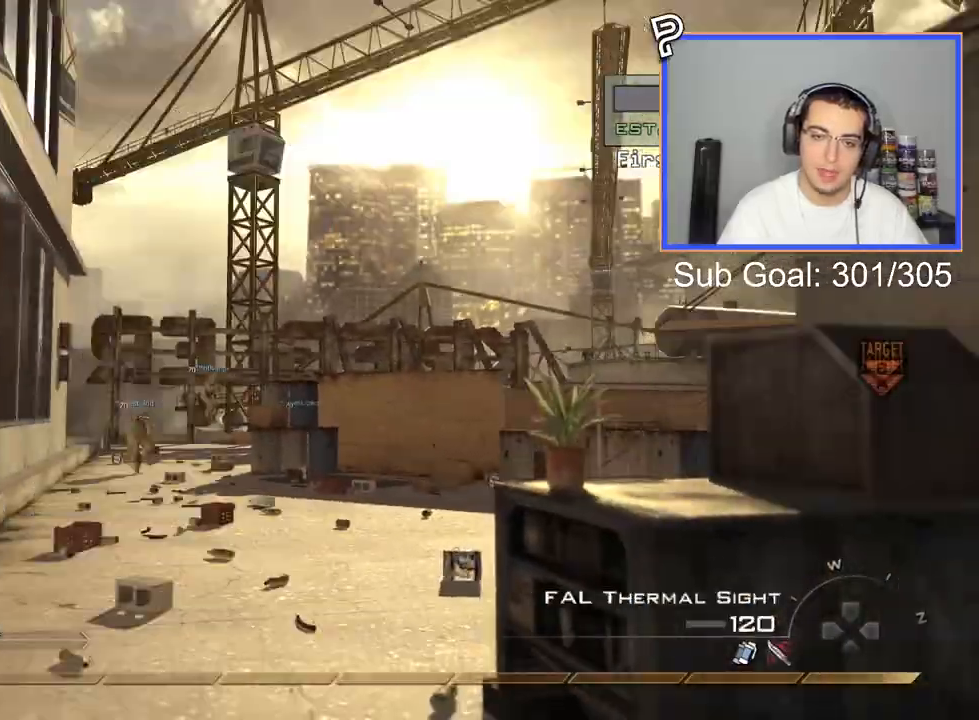
{"buttons": ["L3"], "left_stick": "up", "right_stick": "center", "events": [[33, "TRIANGLE", "up"], [83, "TRIANGLE", "down"], [183, "TRIANGLE", "up"], [434, "L2", "up"], [484, "L3", "down"]]}
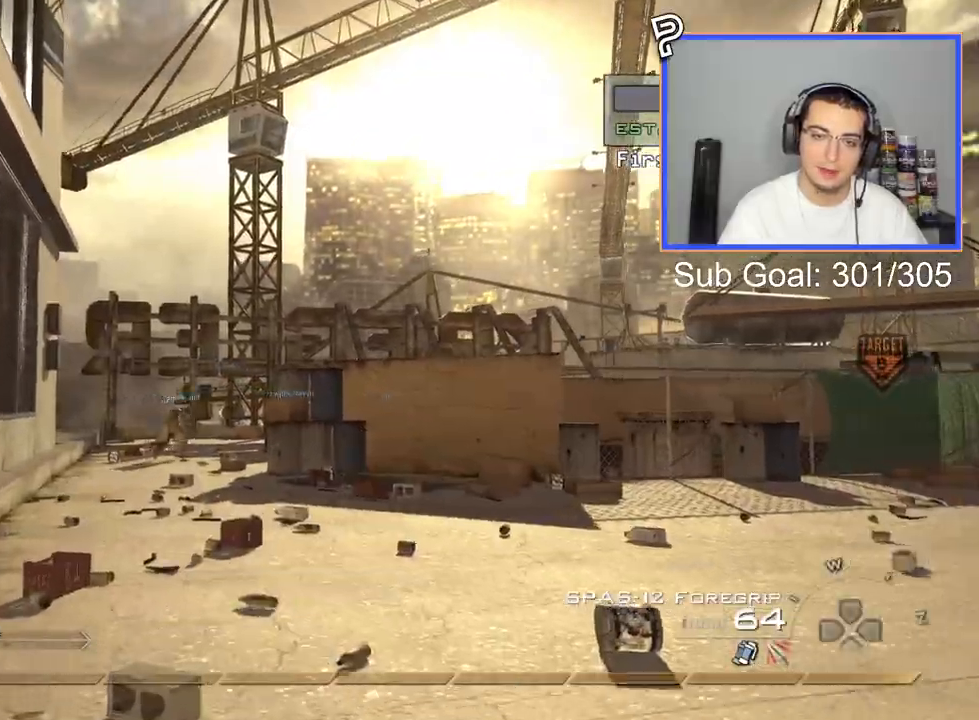
{"buttons": ["TRIANGLE", "L2"], "left_stick": "up", "right_stick": "center", "events": [[51, "L2", "down"], [51, "L3", "up"], [51, "TRIANGLE", "down"], [117, "TRIANGLE", "up"], [468, "TRIANGLE", "down"]]}
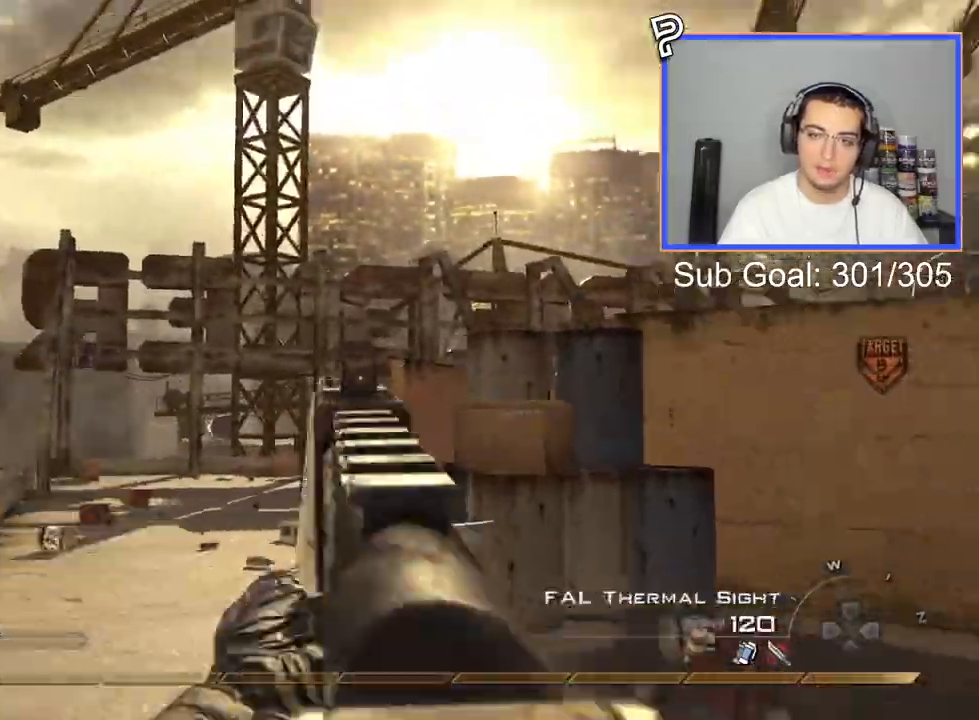
{"buttons": ["L2"], "left_stick": "up", "right_stick": "center", "events": [[50, "TRIANGLE", "up"], [100, "TRIANGLE", "down"], [217, "TRIANGLE", "up"]]}
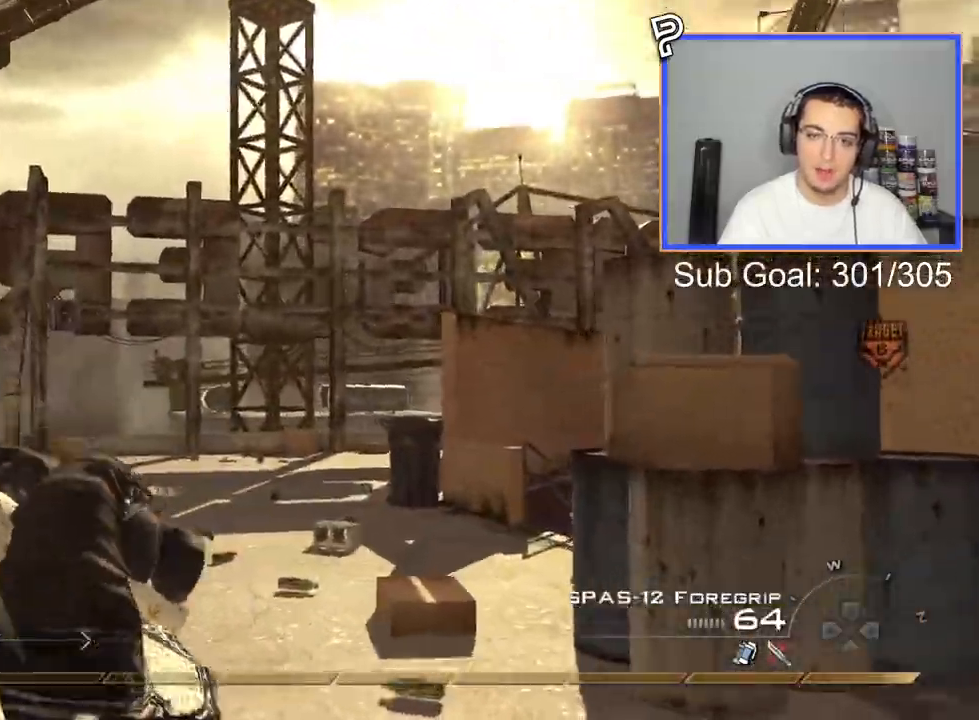
{"buttons": ["L3"], "left_stick": "up", "right_stick": "center", "events": [[34, "TRIANGLE", "down"], [117, "TRIANGLE", "up"], [167, "TRIANGLE", "down"], [267, "TRIANGLE", "up"], [317, "L2", "up"], [367, "L3", "down"]]}
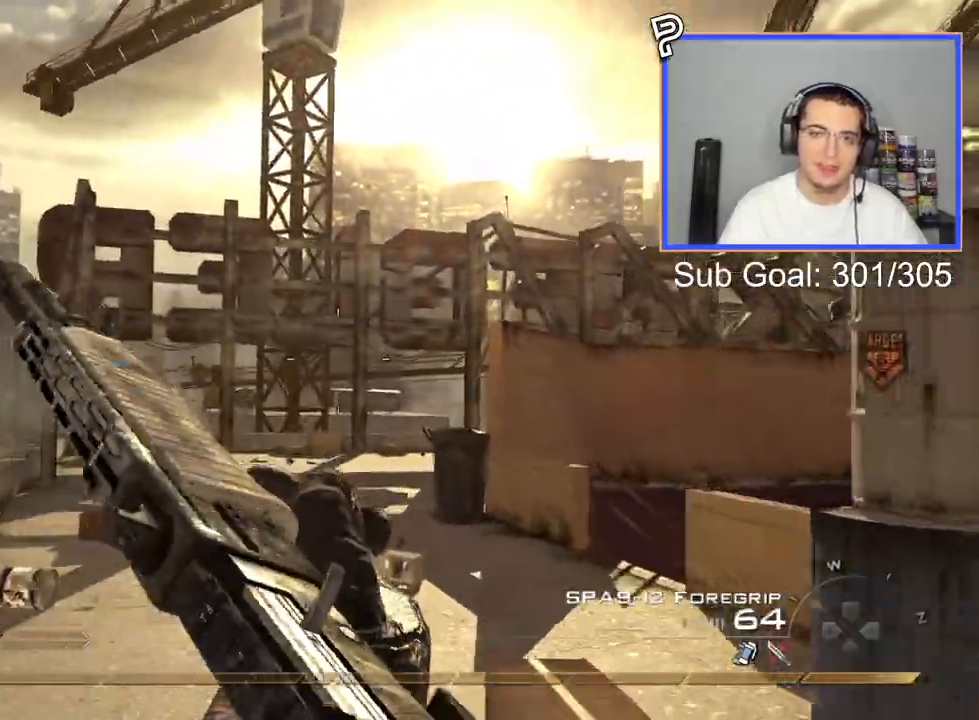
{"buttons": ["L3"], "left_stick": "up", "right_stick": "center", "events": [[50, "CROSS", "down"], [67, "L3", "up"], [83, "SQUARE", "down"], [167, "CROSS", "up"], [183, "SQUARE", "up"], [434, "L3", "down"]]}
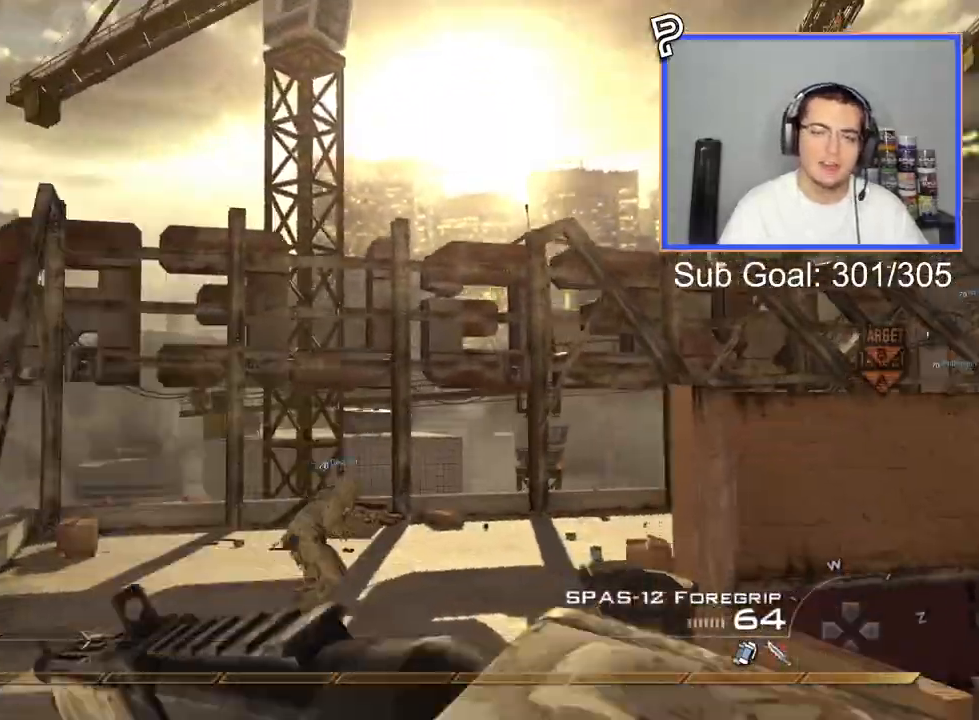
{"buttons": [], "left_stick": "up", "right_stick": "down-right", "events": [[101, "L3", "up"], [451, "right_stick", "down-right"]]}
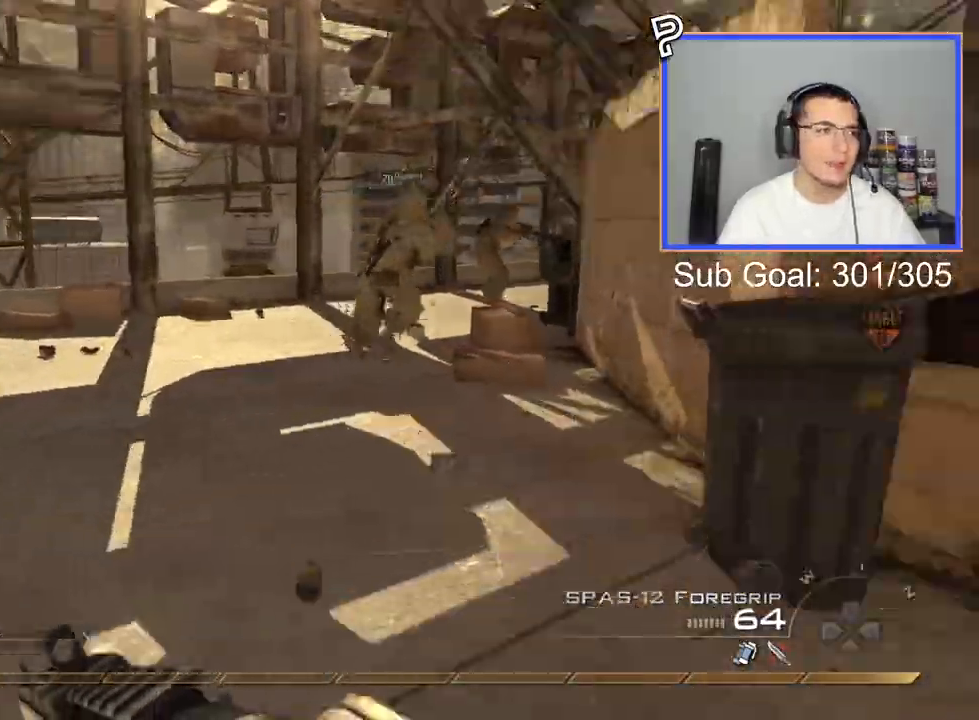
{"buttons": [], "left_stick": "up", "right_stick": "right", "events": [[50, "CROSS", "down"], [167, "CROSS", "up"], [217, "SQUARE", "down"], [234, "right_stick", "center"], [334, "SQUARE", "up"], [334, "right_stick", "right"]]}
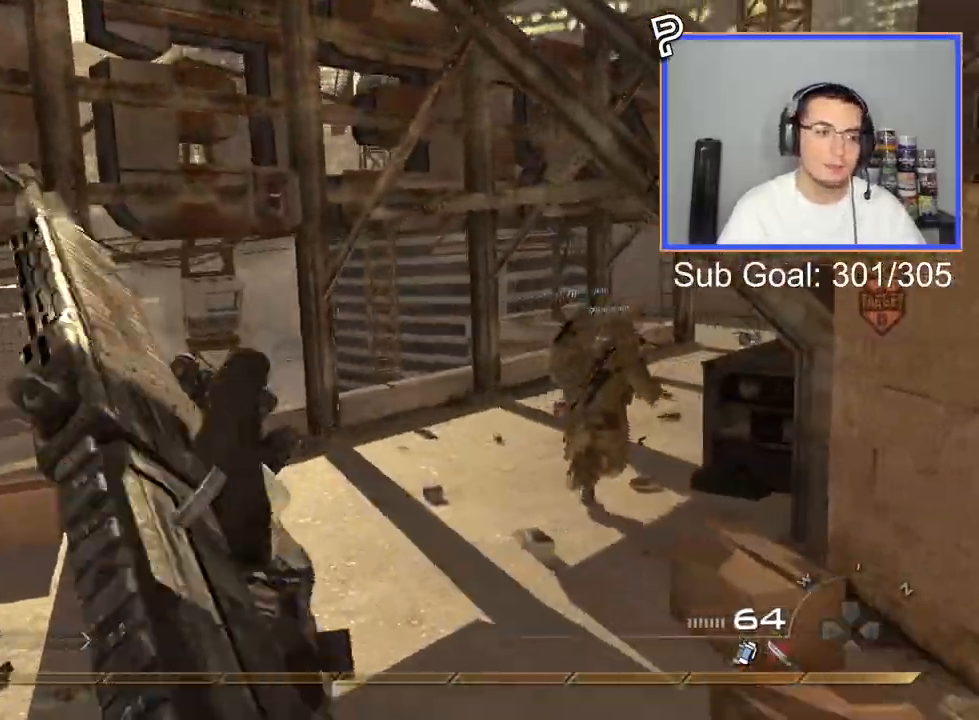
{"buttons": ["CROSS"], "left_stick": "up", "right_stick": "right", "events": [[17, "L3", "down"], [217, "L3", "up"], [234, "right_stick", "center"], [351, "right_stick", "right"], [451, "CROSS", "down"]]}
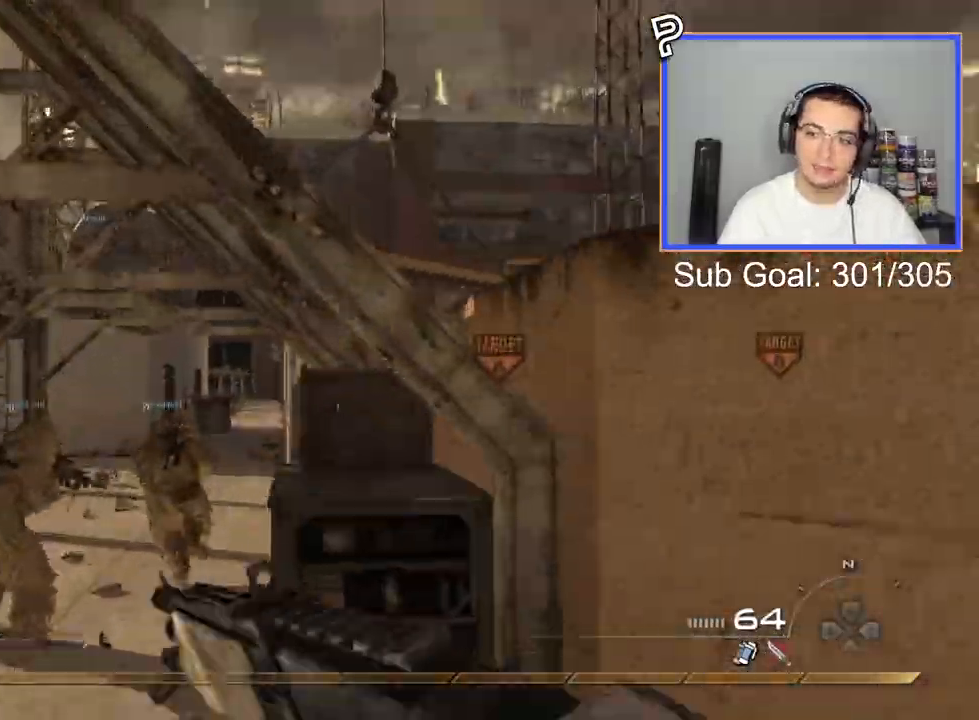
{"buttons": [], "left_stick": "up", "right_stick": "center", "events": [[17, "SQUARE", "down"], [67, "CROSS", "up"], [133, "SQUARE", "up"], [317, "L3", "down"], [367, "right_stick", "center"], [500, "L3", "up"]]}
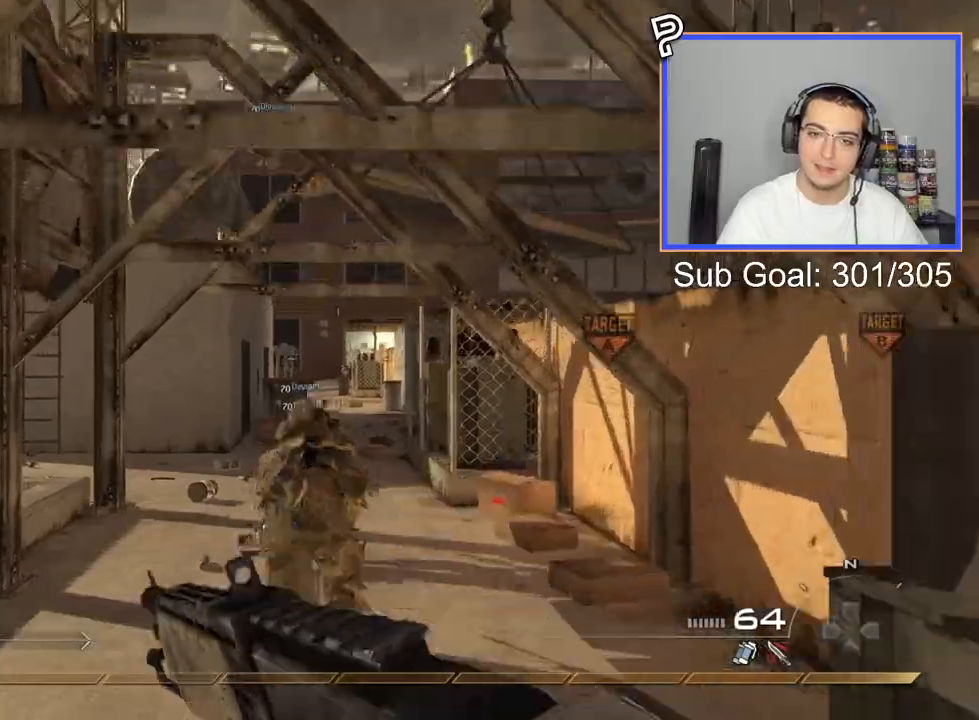
{"buttons": [], "left_stick": "up", "right_stick": "center", "events": []}
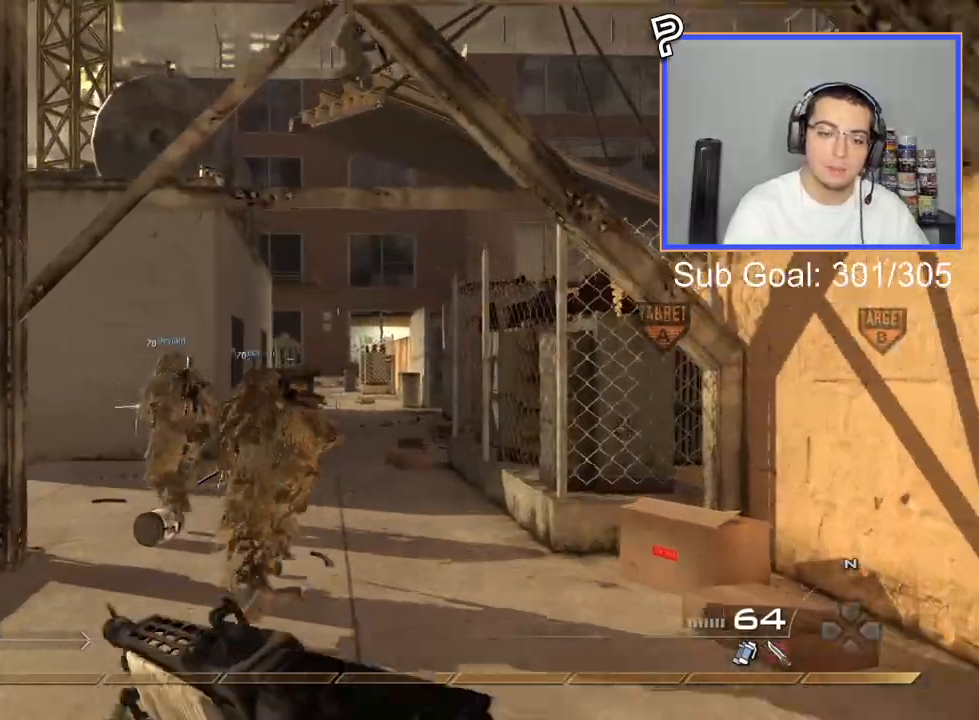
{"buttons": [], "left_stick": "up", "right_stick": "center", "events": [[267, "L3", "down"], [334, "L3", "up"]]}
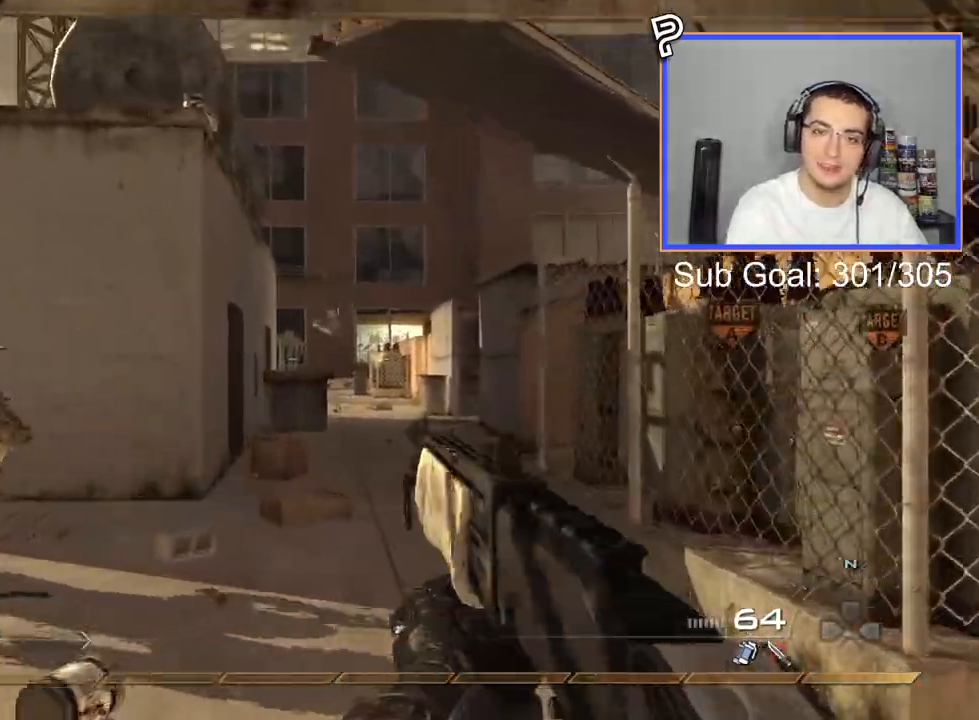
{"buttons": [], "left_stick": "up-left", "right_stick": "center", "events": [[34, "left_stick", "up-left"]]}
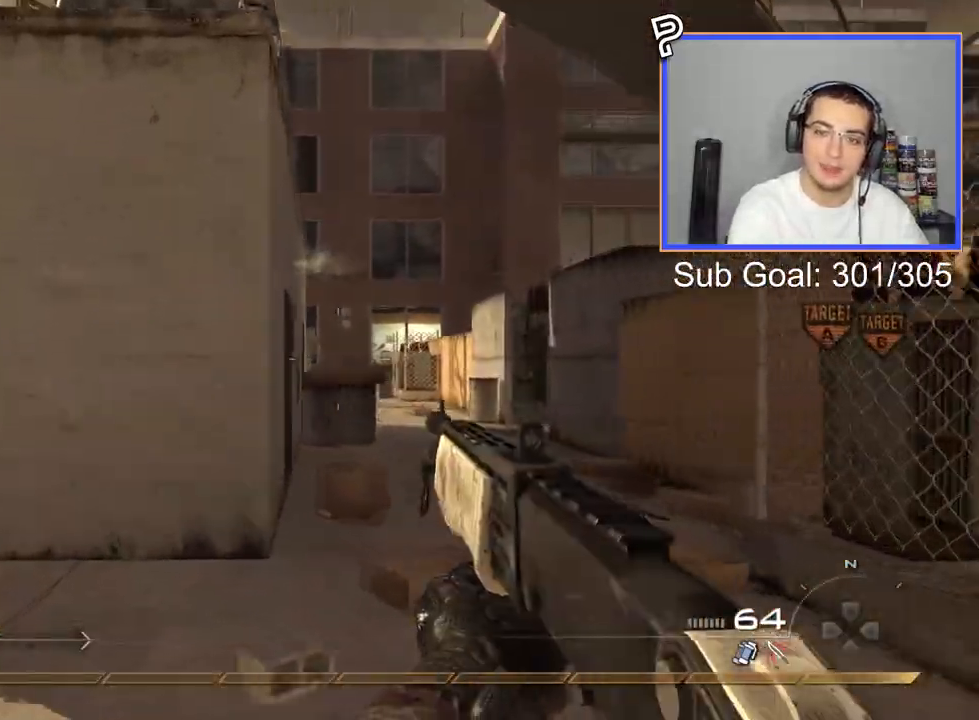
{"buttons": [], "left_stick": "up-left", "right_stick": "center", "events": []}
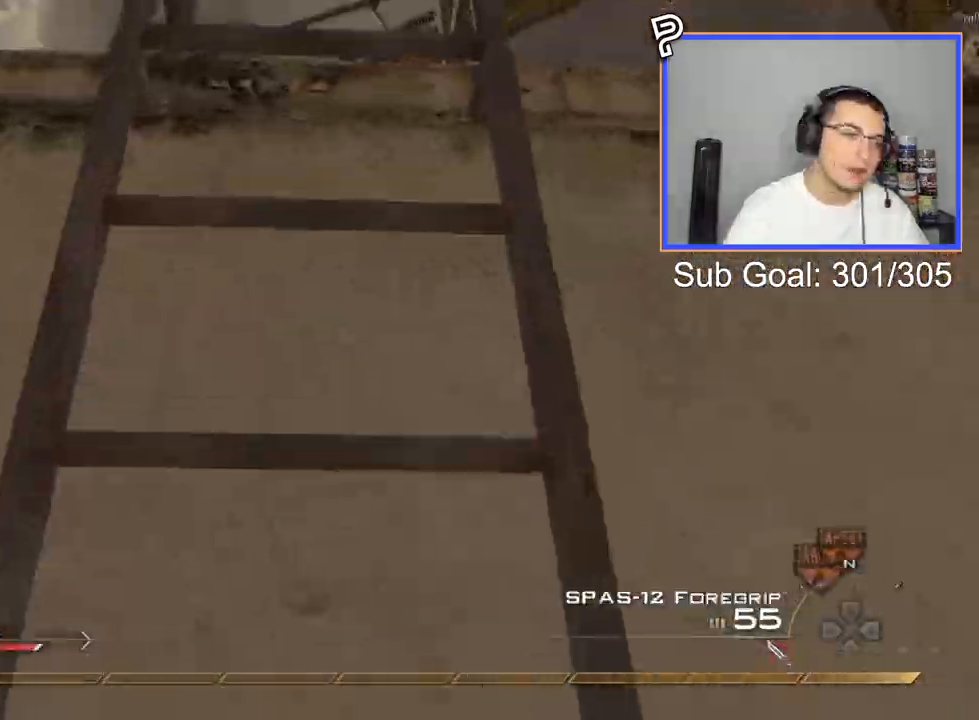
{"buttons": [], "left_stick": "up-left", "right_stick": "center", "events": []}
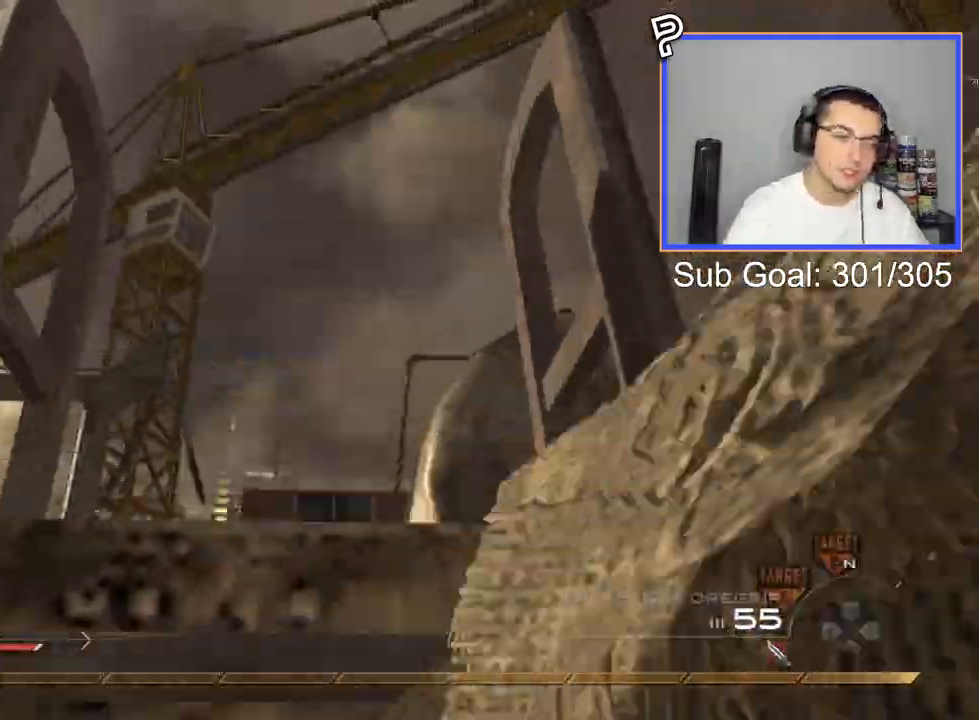
{"buttons": [], "left_stick": "up-left", "right_stick": "center", "events": []}
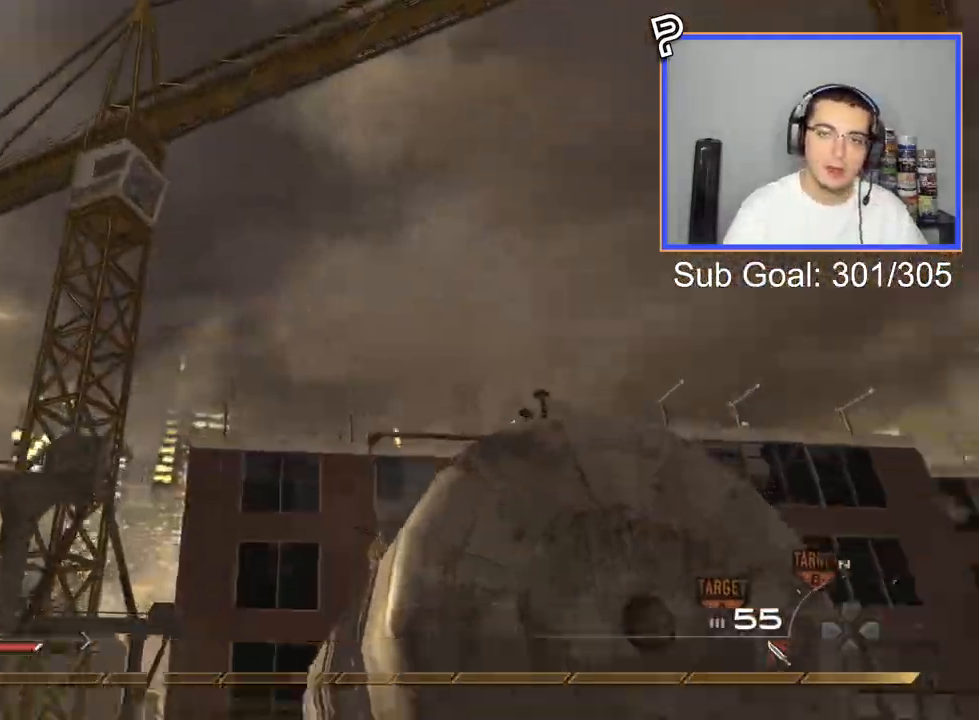
{"buttons": [], "left_stick": "up", "right_stick": "center", "events": [[34, "right_stick", "down"], [184, "right_stick", "center"], [267, "TRIANGLE", "down"], [317, "TRIANGLE", "up"], [368, "TRIANGLE", "down"], [418, "left_stick", "up"], [468, "TRIANGLE", "up"]]}